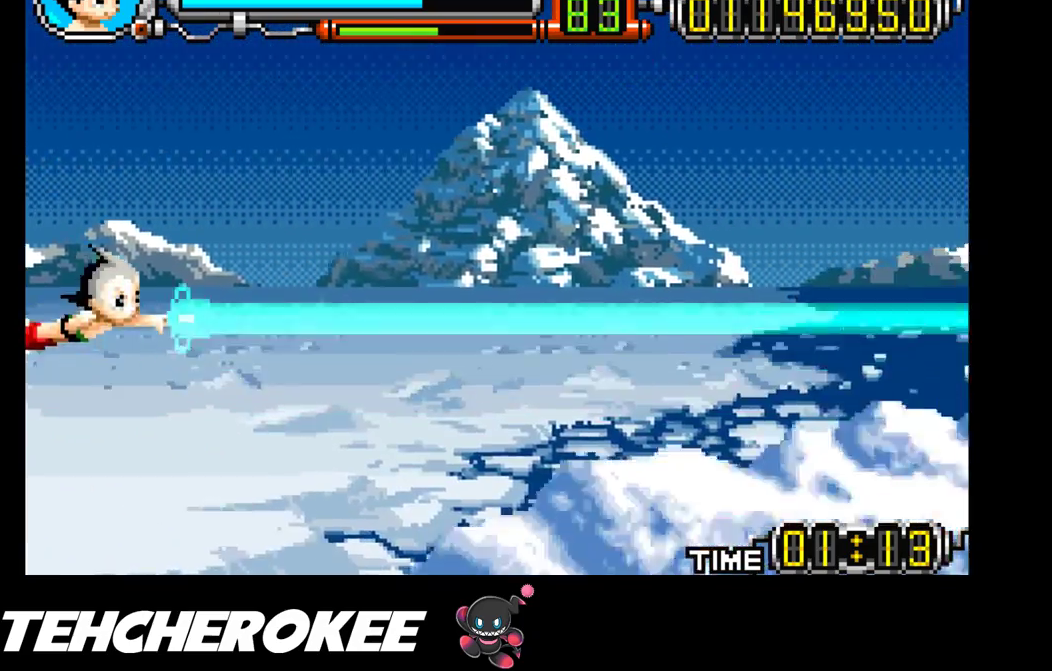
Gameplay with a controller (Xbox layout); each line is a JSON object with the inputs held at the frame after it. "events" lists button and stick changes between this image and that frame as [ms after this image, input, new state], when the widget could be followed in between. Not read: left_stick right_stick.
{"buttons": ["X"], "events": [[133, "DPAD_UP", "up"]]}
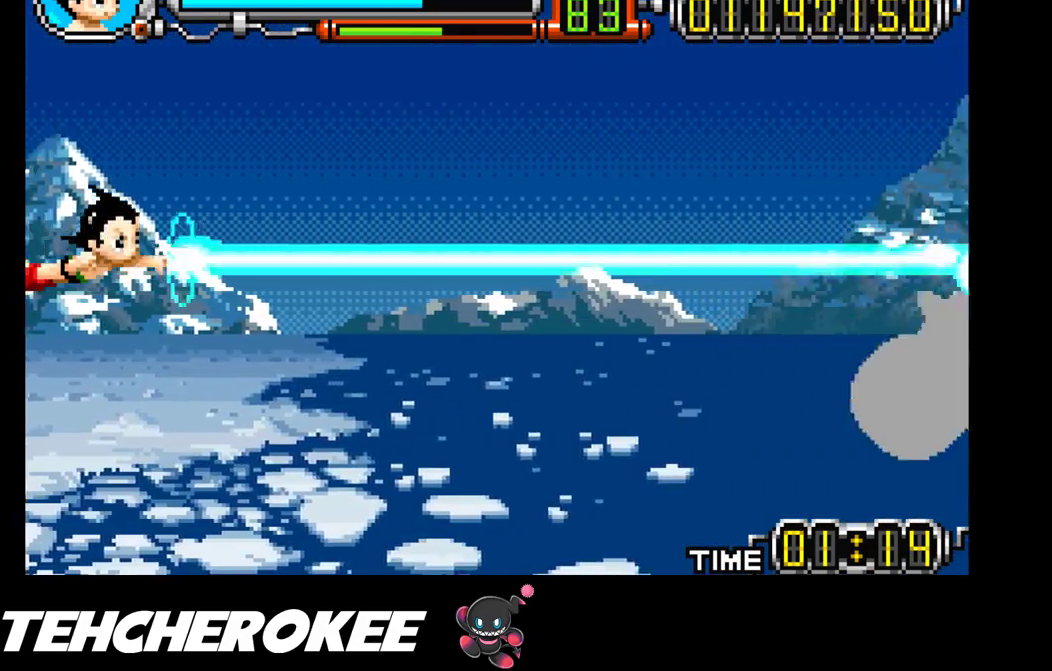
{"buttons": ["X", "R1"], "events": [[33, "DPAD_DOWN", "down"], [433, "R1", "down"], [500, "DPAD_DOWN", "up"]]}
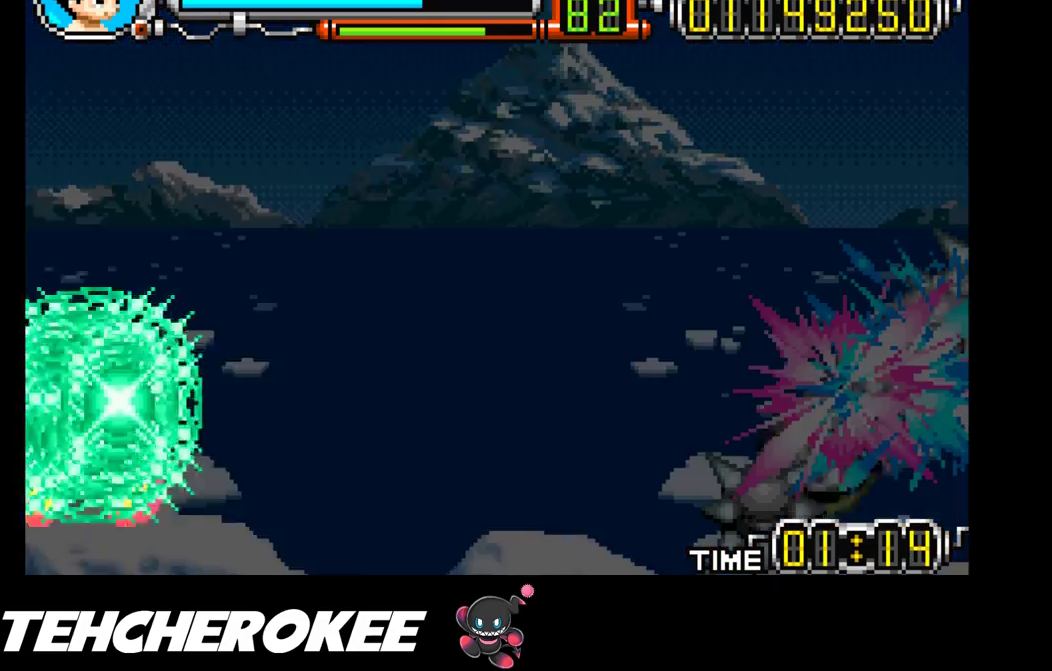
{"buttons": ["X", "DPAD_DOWN"], "events": [[167, "R1", "up"], [400, "DPAD_DOWN", "down"]]}
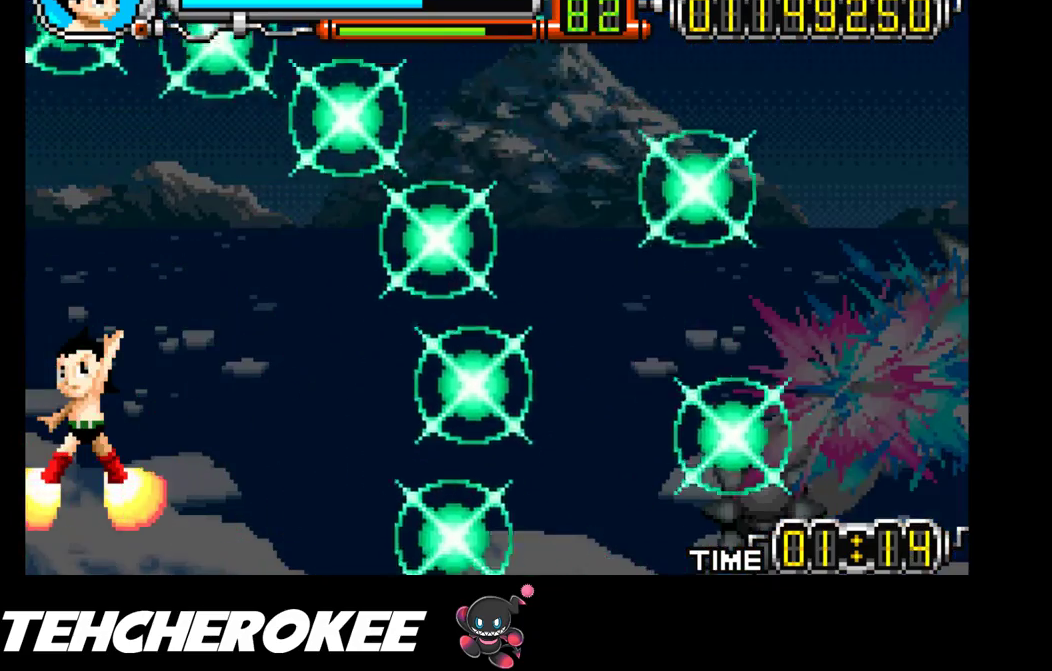
{"buttons": ["X", "DPAD_DOWN"], "events": []}
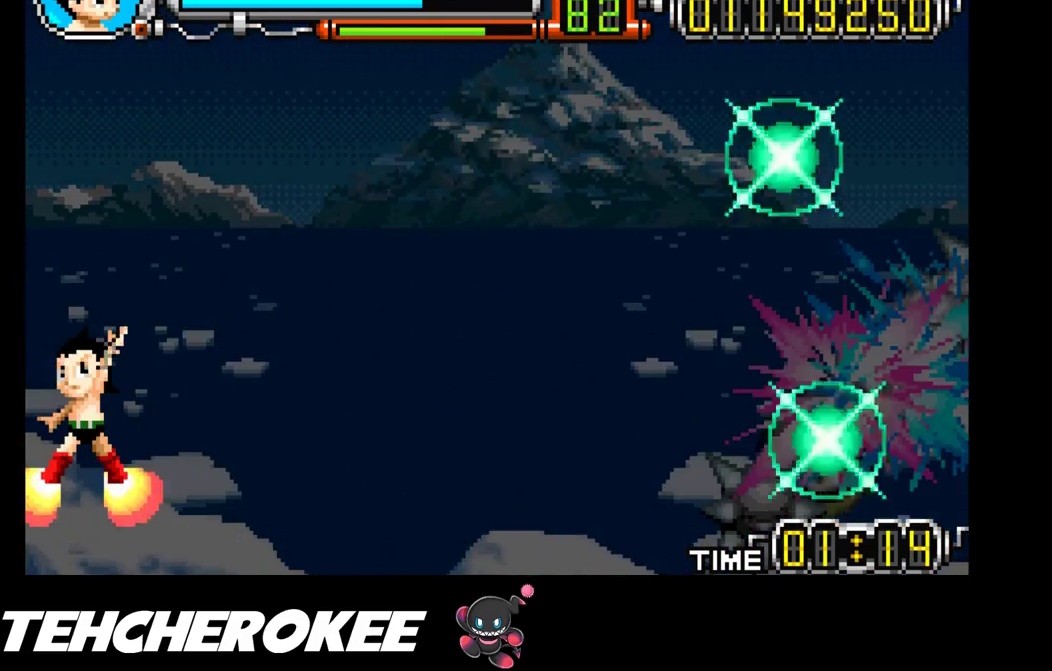
{"buttons": ["X", "DPAD_DOWN"], "events": []}
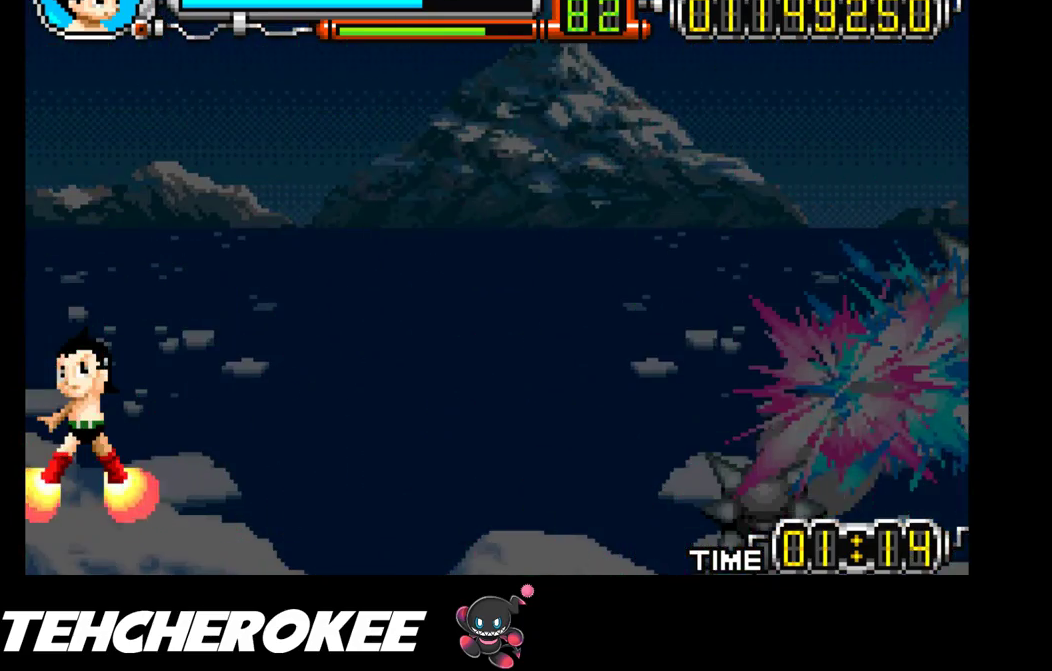
{"buttons": ["X"], "events": [[433, "DPAD_DOWN", "up"]]}
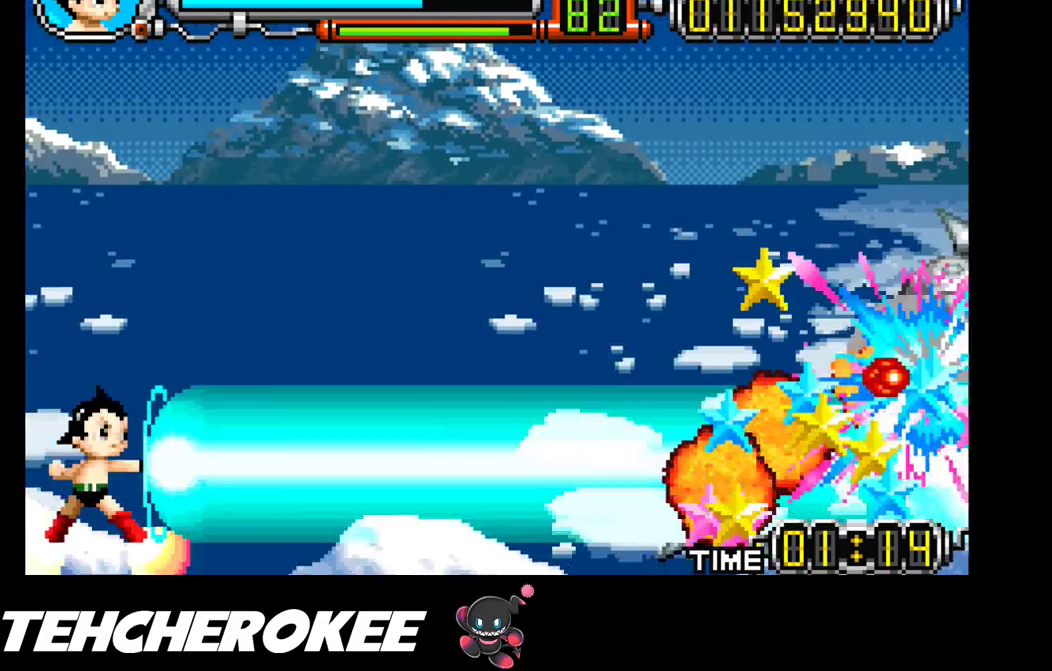
{"buttons": ["X"], "events": [[317, "DPAD_UP", "down"], [500, "DPAD_UP", "up"]]}
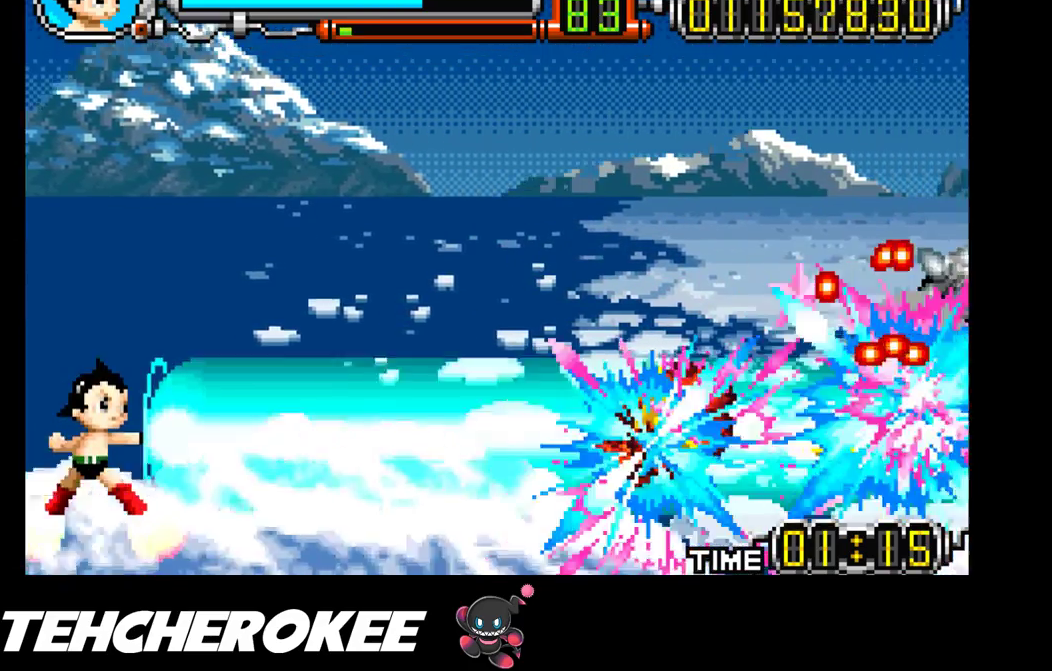
{"buttons": ["X", "DPAD_UP"], "events": [[467, "DPAD_UP", "down"]]}
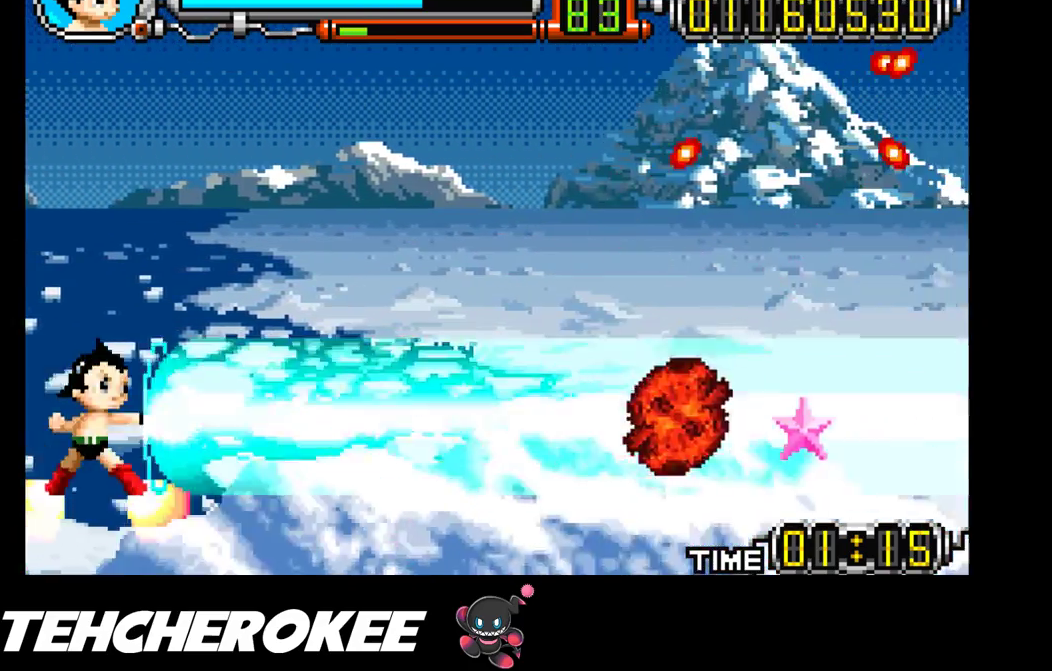
{"buttons": ["X"], "events": [[417, "DPAD_UP", "up"]]}
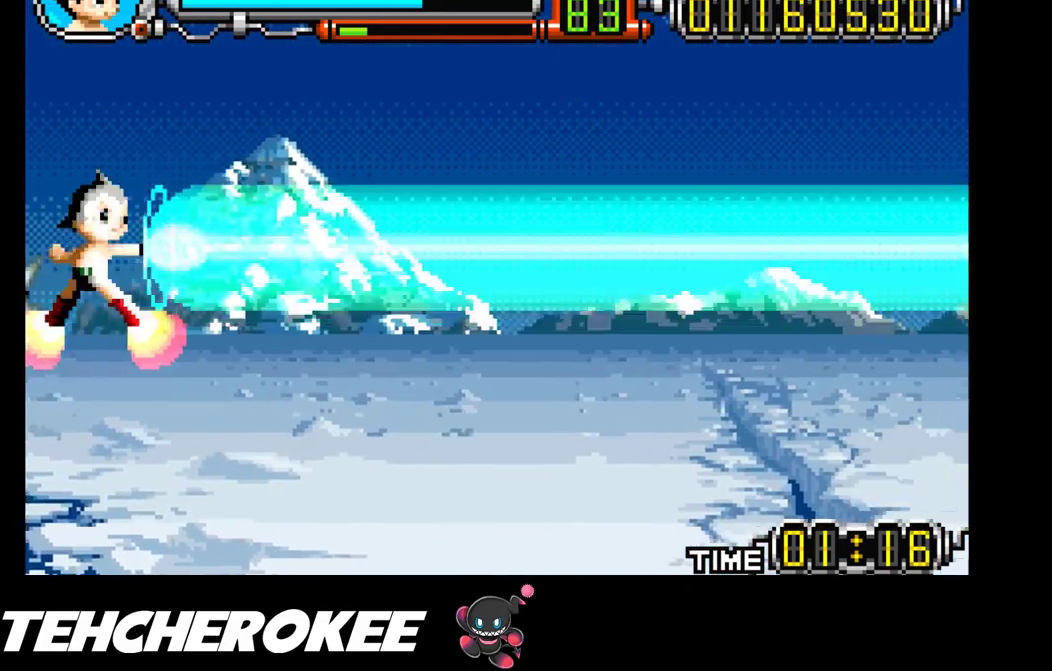
{"buttons": ["X", "DPAD_DOWN"], "events": [[400, "DPAD_DOWN", "down"]]}
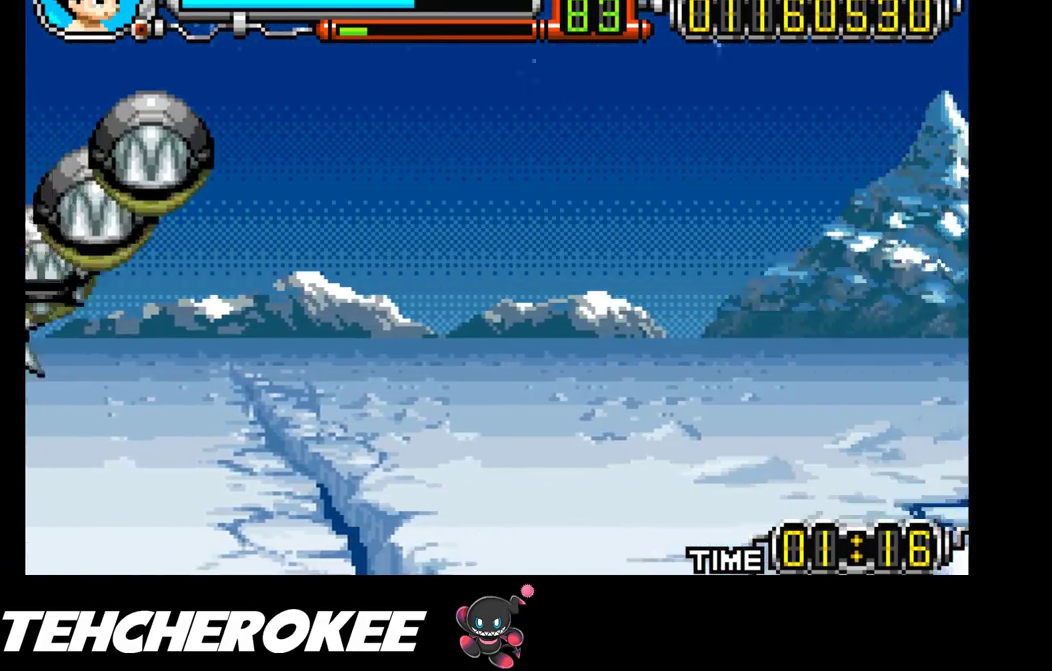
{"buttons": ["X"], "events": [[67, "DPAD_DOWN", "up"], [167, "DPAD_DOWN", "down"], [367, "DPAD_DOWN", "up"]]}
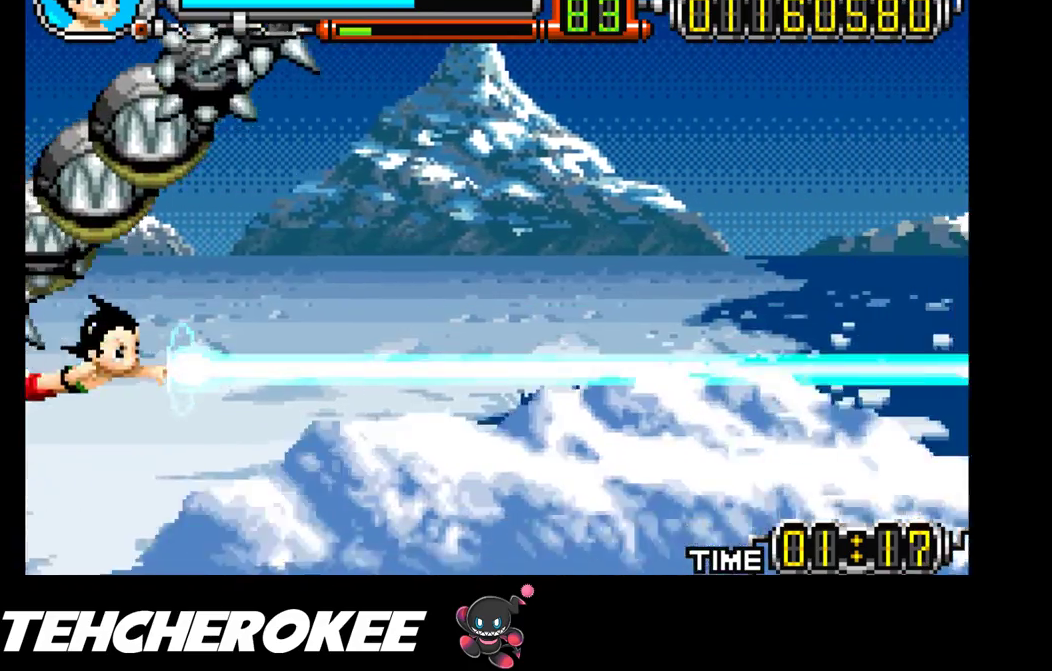
{"buttons": ["X"], "events": []}
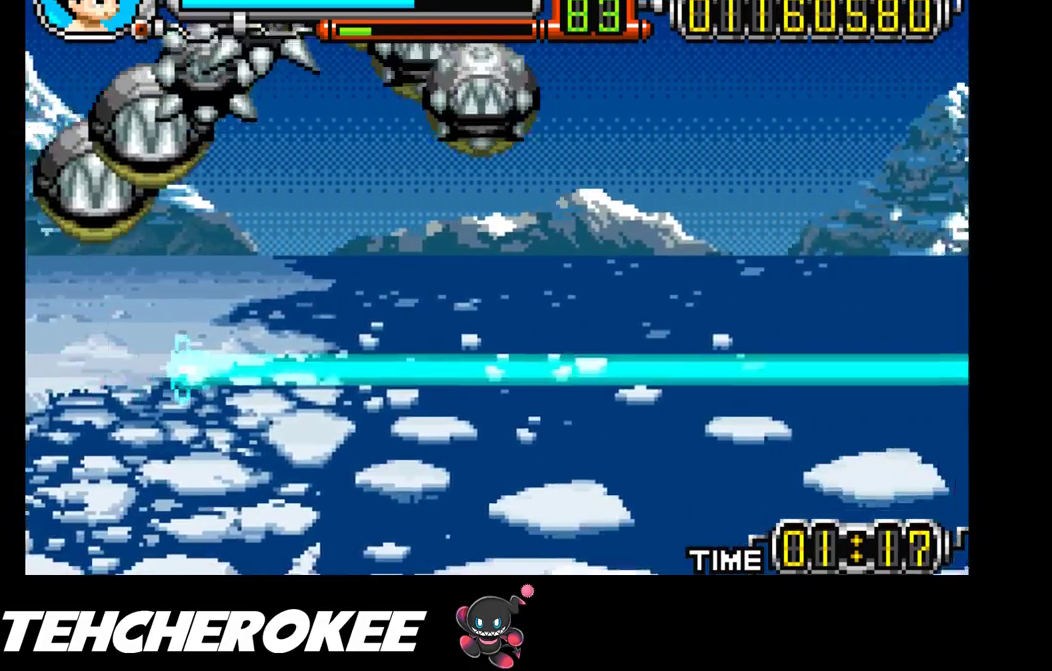
{"buttons": ["X"], "events": [[100, "DPAD_UP", "down"], [167, "R1", "down"], [233, "DPAD_UP", "up"], [417, "R1", "up"]]}
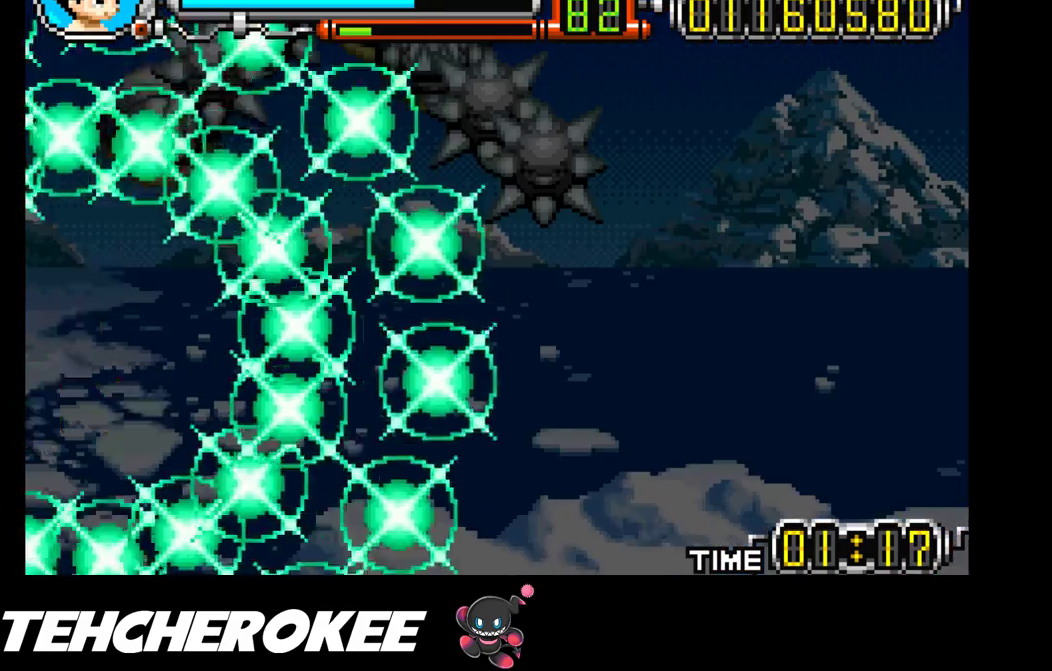
{"buttons": ["X", "DPAD_UP"], "events": [[267, "DPAD_UP", "down"]]}
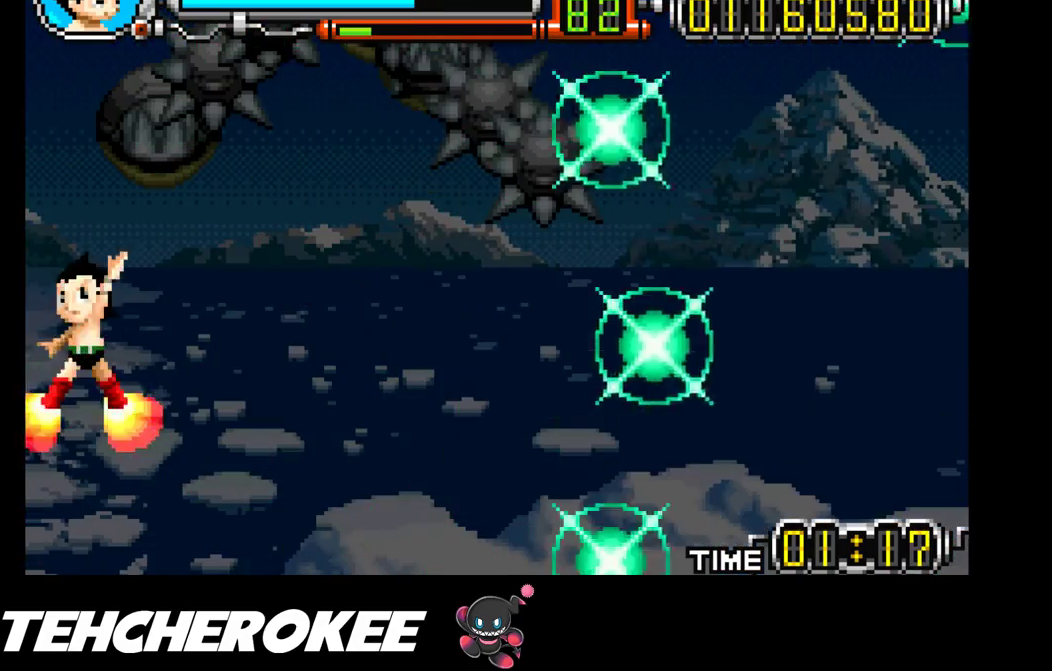
{"buttons": ["X", "DPAD_UP"], "events": []}
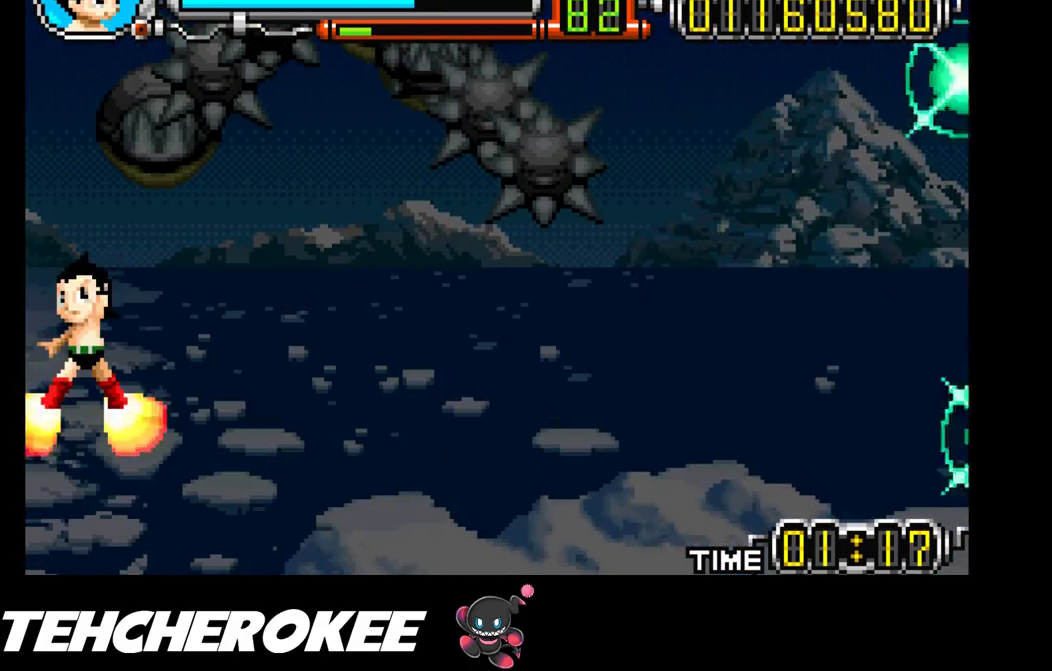
{"buttons": ["X", "DPAD_UP"], "events": []}
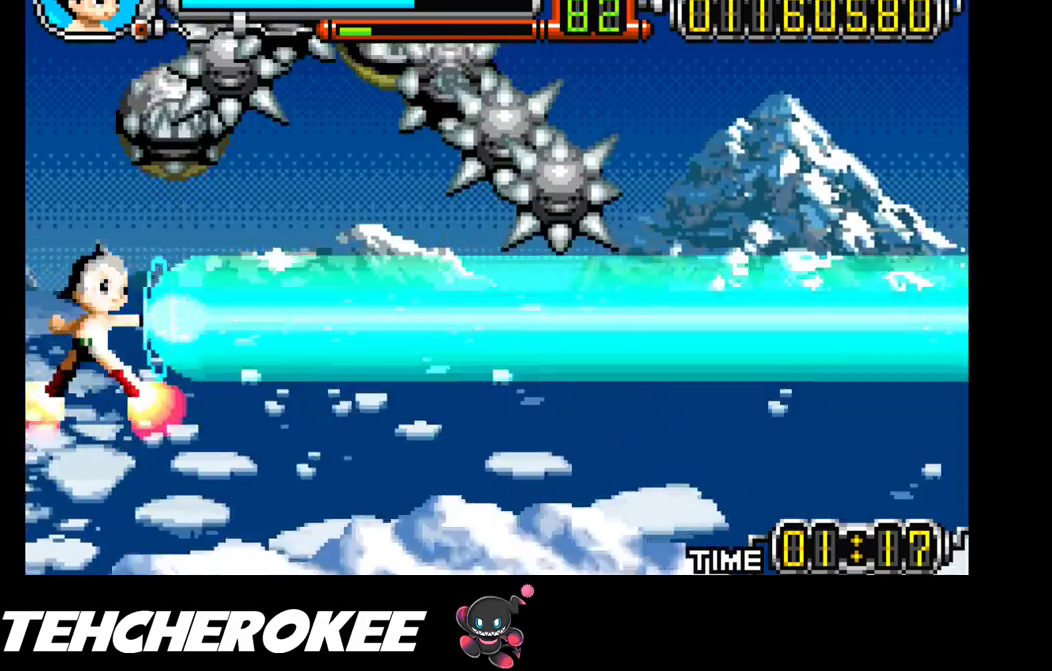
{"buttons": ["X"], "events": [[283, "DPAD_UP", "up"]]}
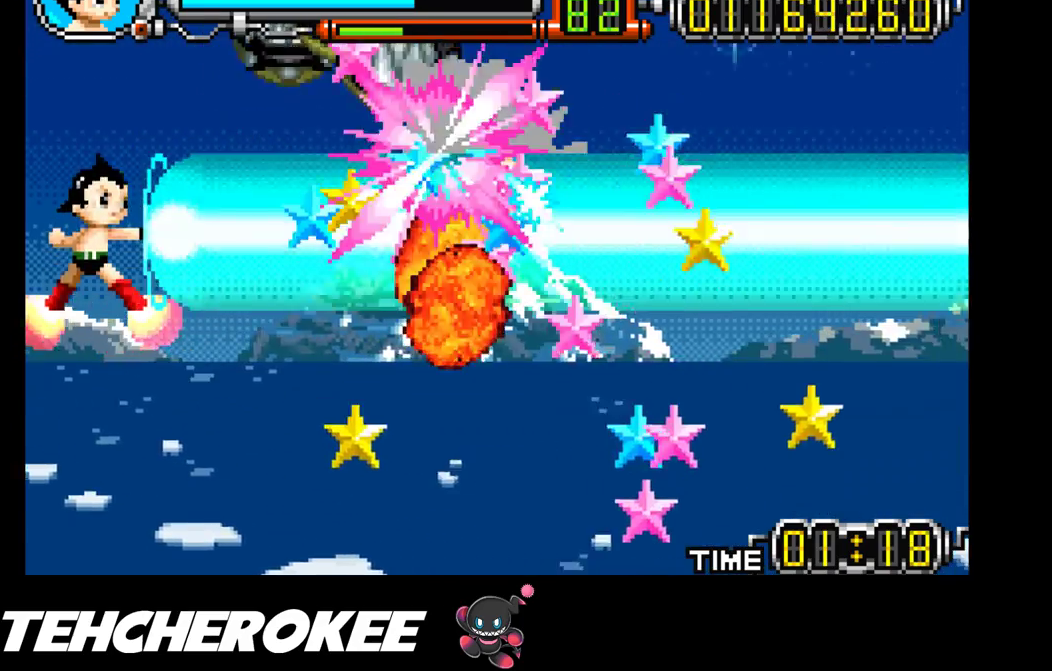
{"buttons": ["X"], "events": [[283, "DPAD_UP", "down"], [467, "DPAD_UP", "up"]]}
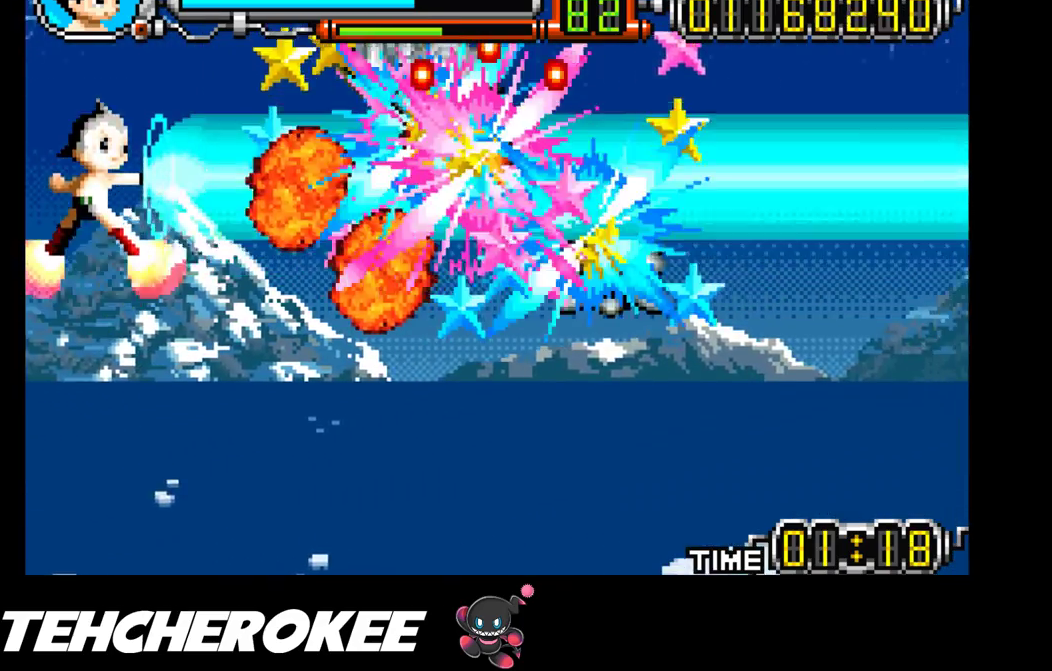
{"buttons": ["X", "DPAD_DOWN"], "events": [[500, "DPAD_DOWN", "down"]]}
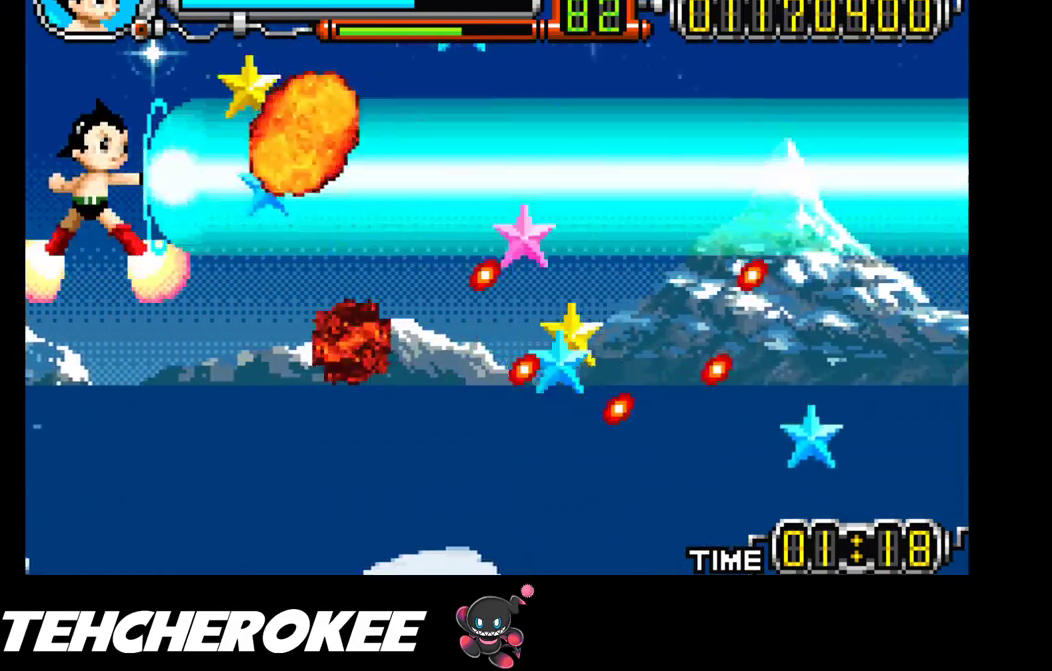
{"buttons": ["X"], "events": [[300, "DPAD_DOWN", "up"]]}
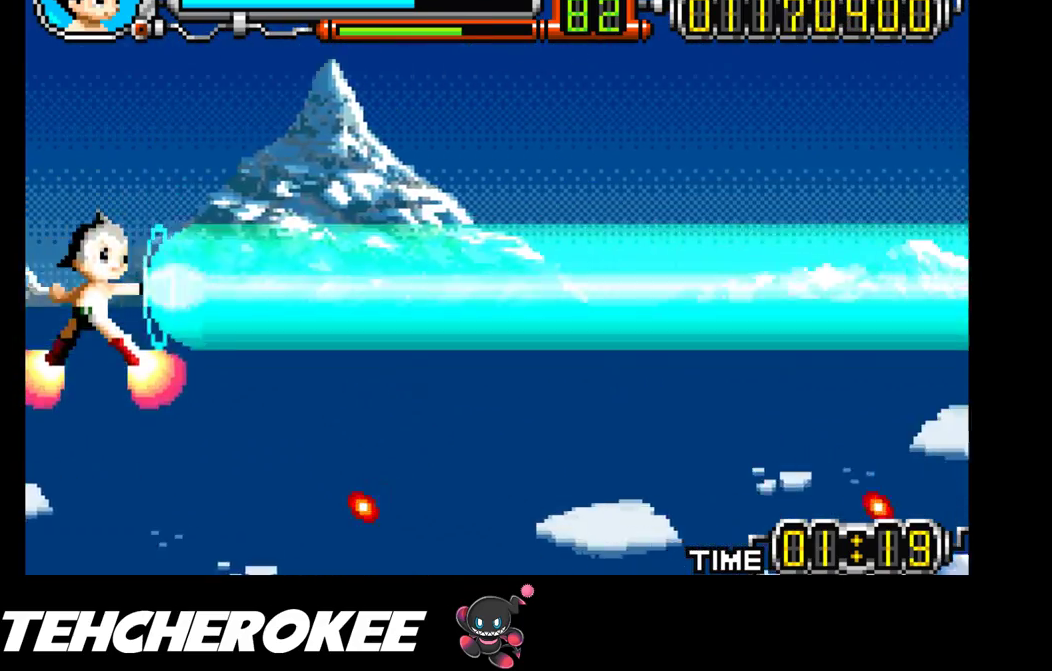
{"buttons": ["X"], "events": [[83, "DPAD_UP", "down"], [283, "DPAD_UP", "up"]]}
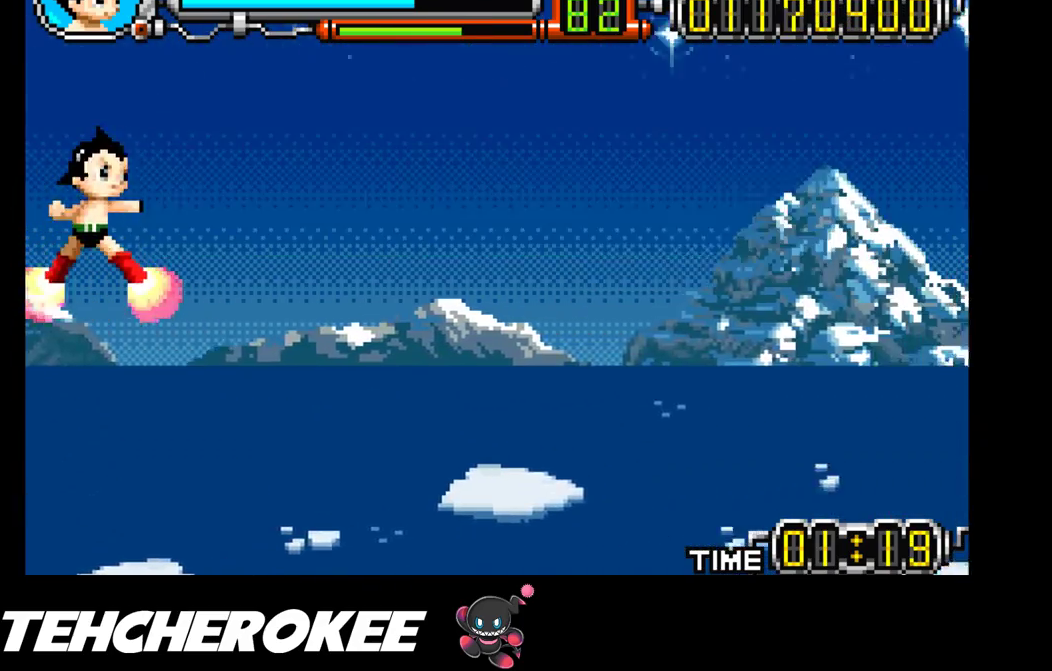
{"buttons": ["X", "DPAD_DOWN"], "events": [[383, "DPAD_DOWN", "down"]]}
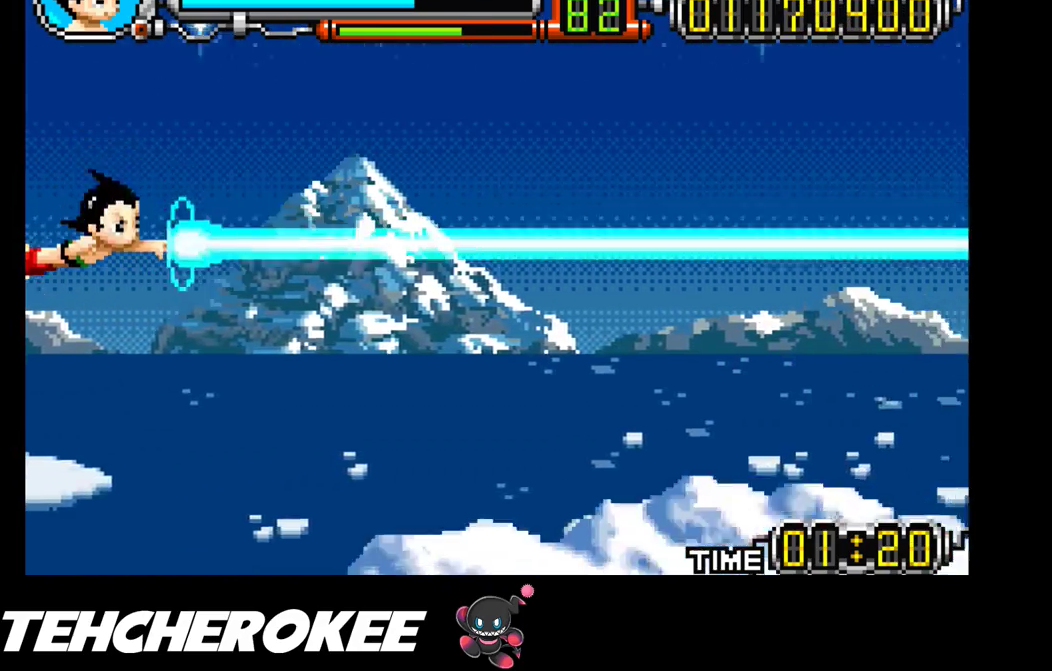
{"buttons": ["X"], "events": [[100, "DPAD_DOWN", "up"]]}
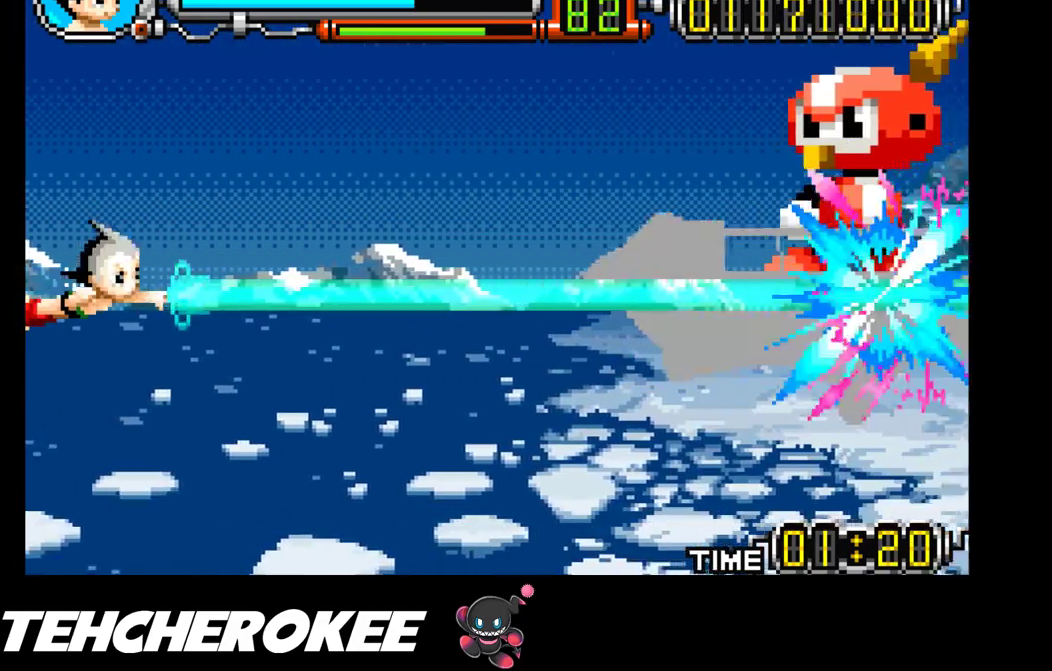
{"buttons": ["X"], "events": [[250, "R1", "down"], [450, "R1", "up"]]}
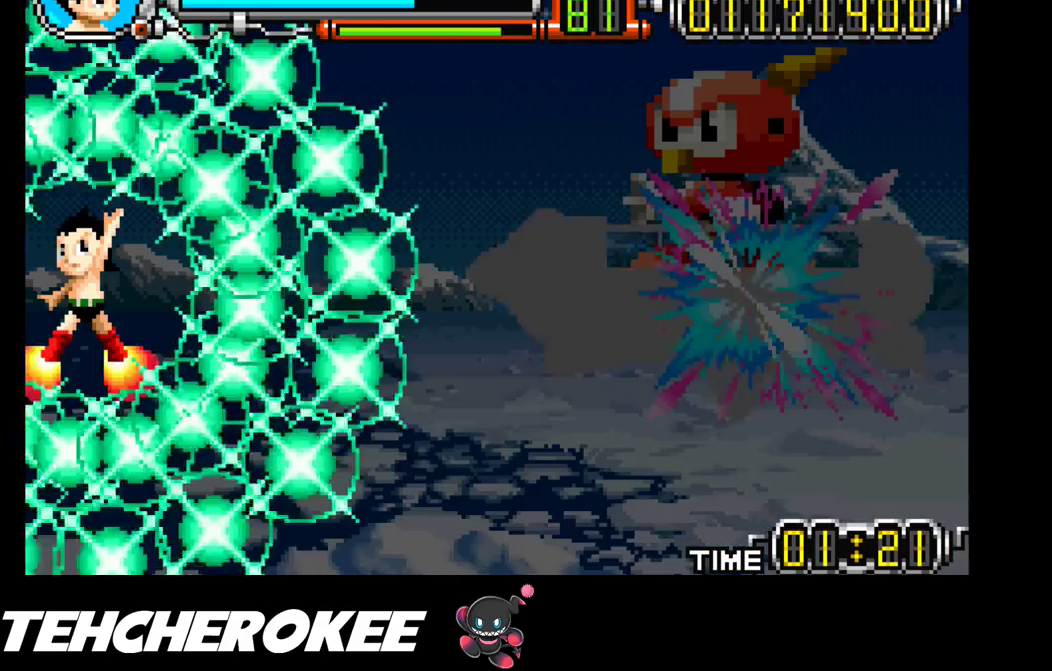
{"buttons": ["X"], "events": []}
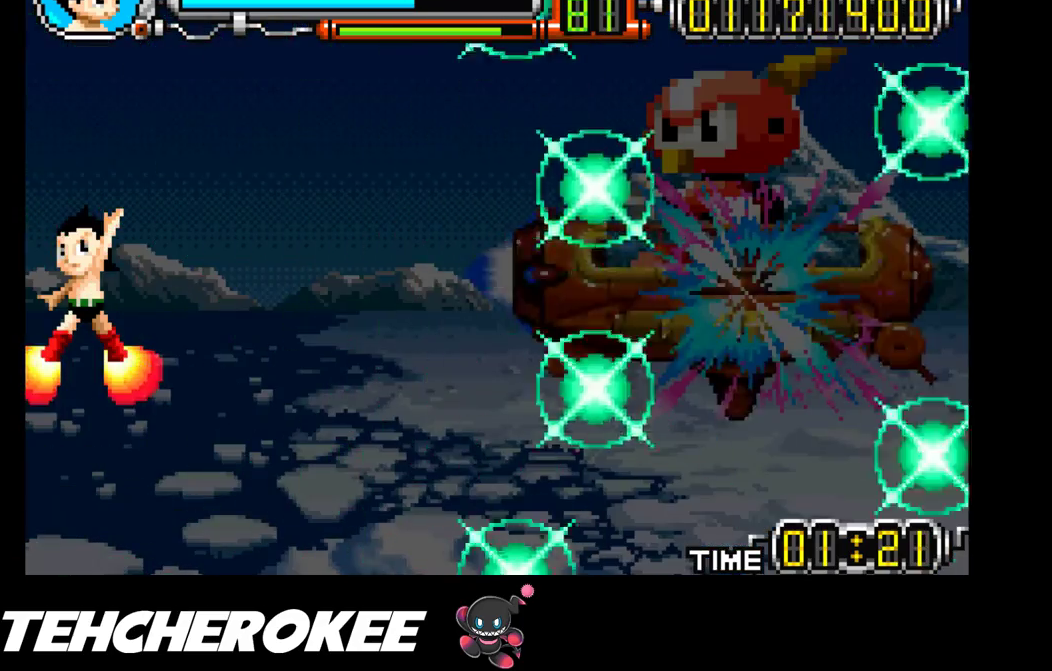
{"buttons": ["X"], "events": []}
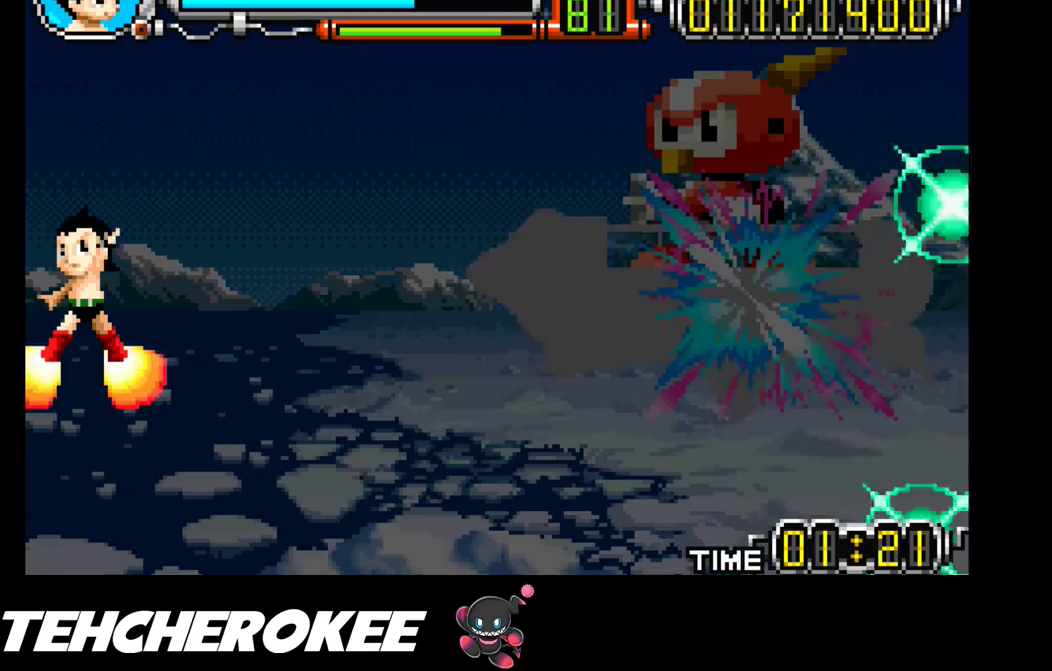
{"buttons": ["X"], "events": []}
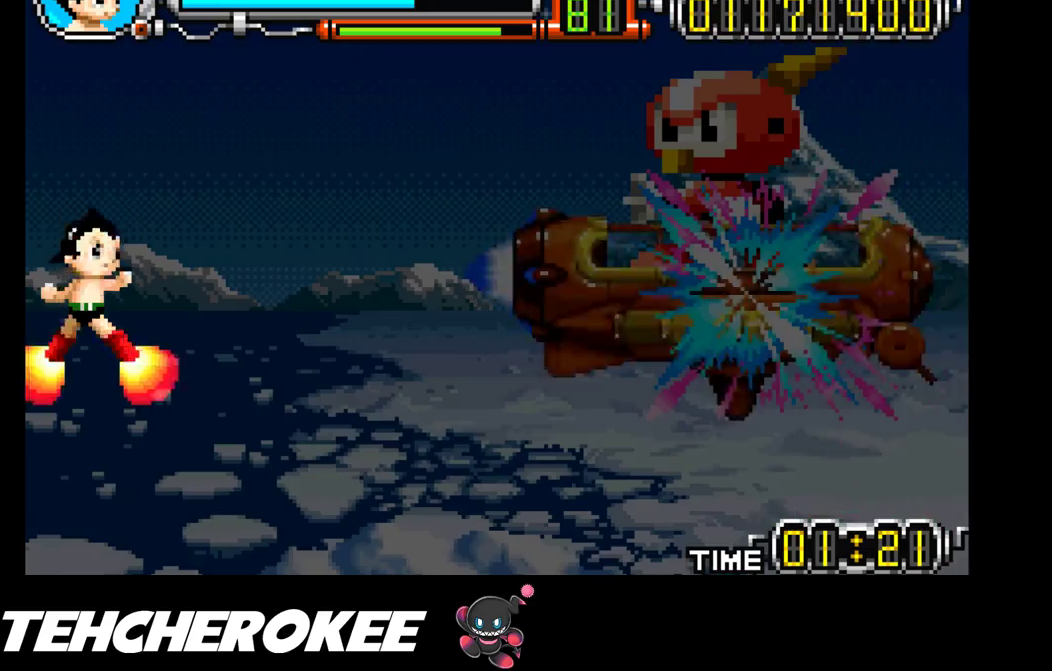
{"buttons": ["X", "R1"], "events": [[150, "R1", "down"], [250, "R1", "up"], [333, "R1", "down"], [400, "R1", "up"], [483, "R1", "down"]]}
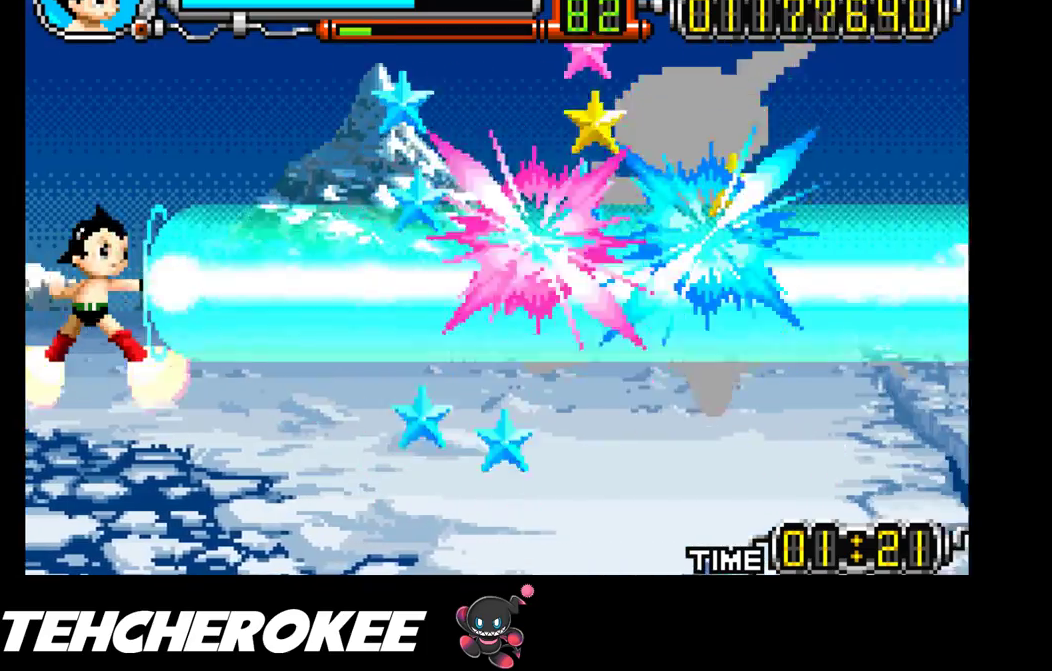
{"buttons": ["X"], "events": [[50, "R1", "up"], [117, "R1", "down"], [183, "R1", "up"], [267, "R1", "down"], [317, "R1", "up"], [367, "R1", "down"], [450, "R1", "up"]]}
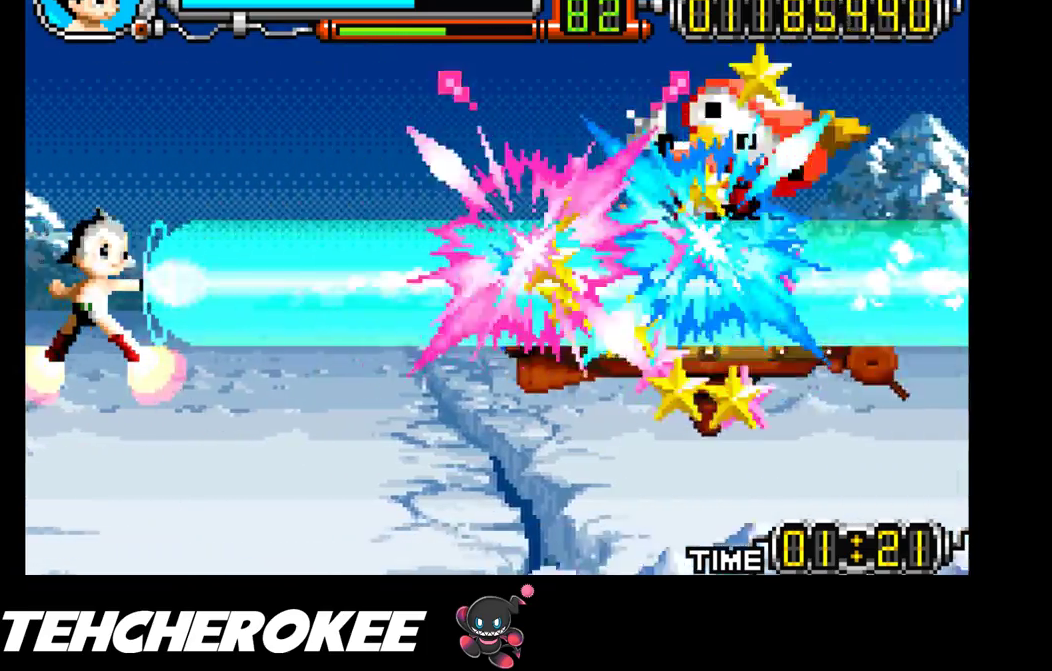
{"buttons": ["X"], "events": [[33, "R1", "down"], [100, "R1", "up"], [167, "R1", "down"], [233, "R1", "up"], [300, "R1", "down"], [367, "R1", "up"], [450, "R1", "down"], [500, "R1", "up"]]}